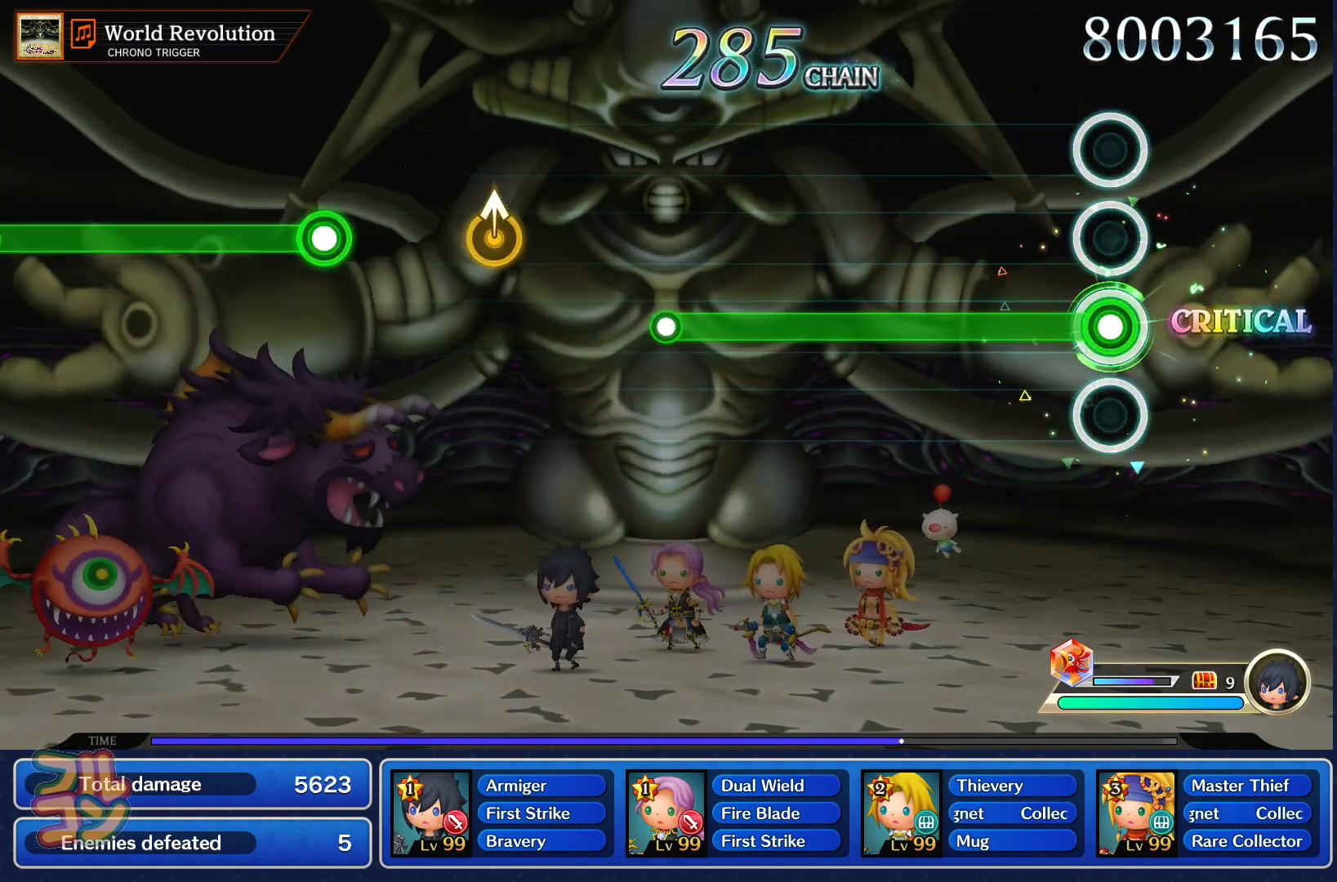
Gameplay with a controller (PlayStation layout); each line is a JSON object with the inputs held at the frame after it. "events" lists button and stick changes between this image and that frame as [ms after this image, input, new state], when the widget could be followed in between. Not read: L3 R3.
{"buttons": ["SQUARE"], "left_stick": "center", "right_stick": "center", "events": []}
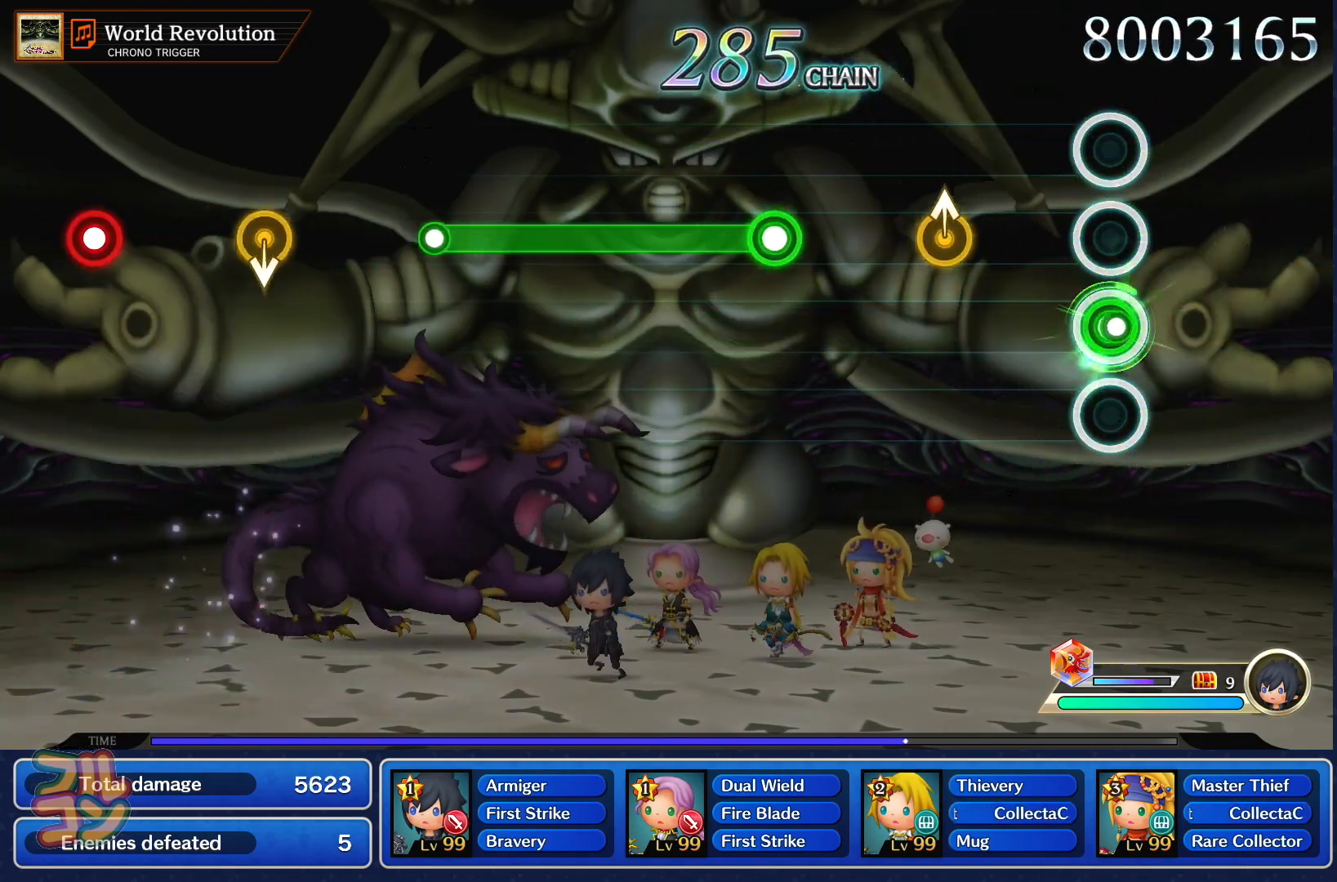
{"buttons": ["SQUARE"], "left_stick": "center", "right_stick": "center", "events": [[16, "SQUARE", "up"], [200, "left_stick", "up"], [333, "left_stick", "center"], [400, "SQUARE", "down"]]}
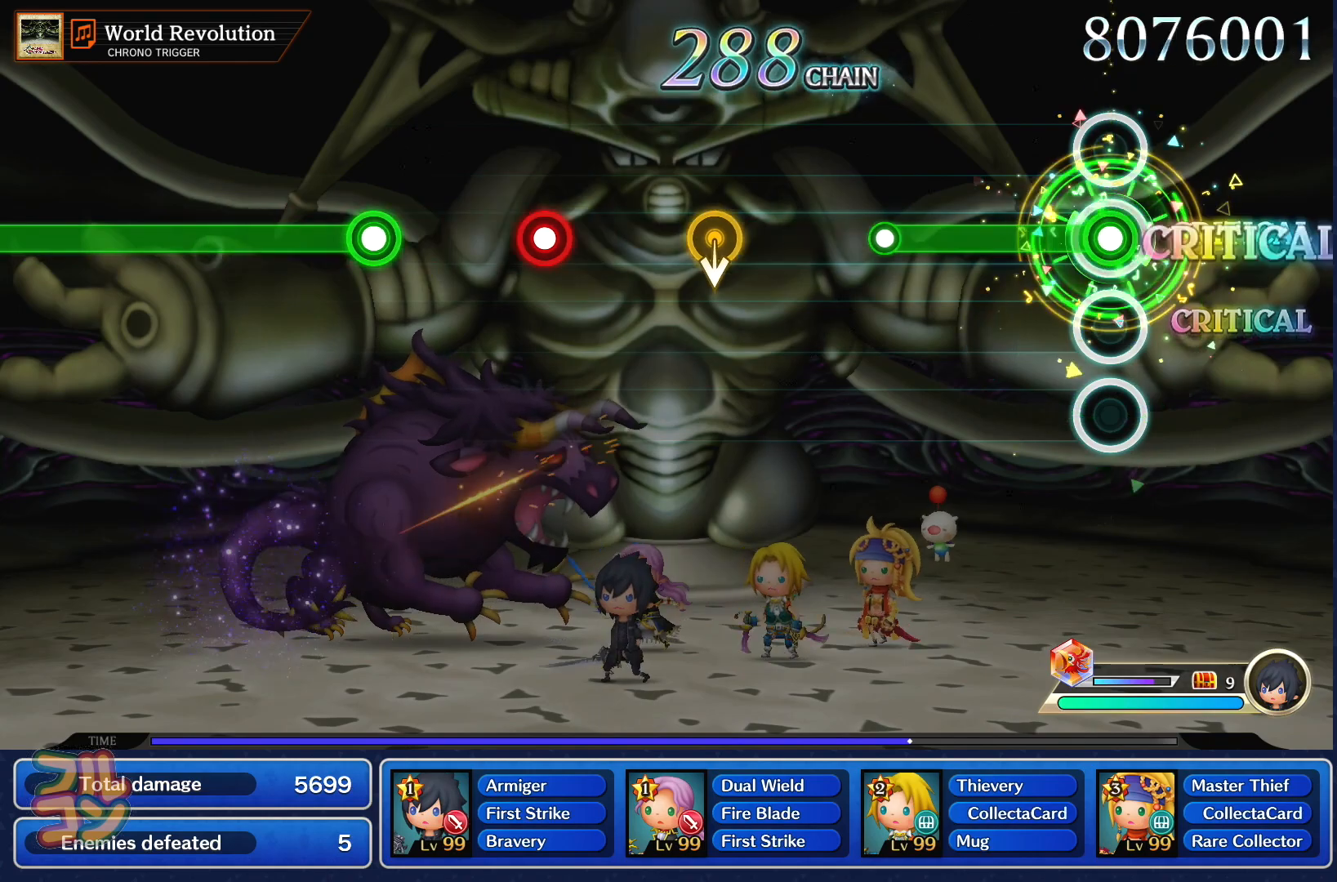
{"buttons": [], "left_stick": "center", "right_stick": "center", "events": [[284, "SQUARE", "up"]]}
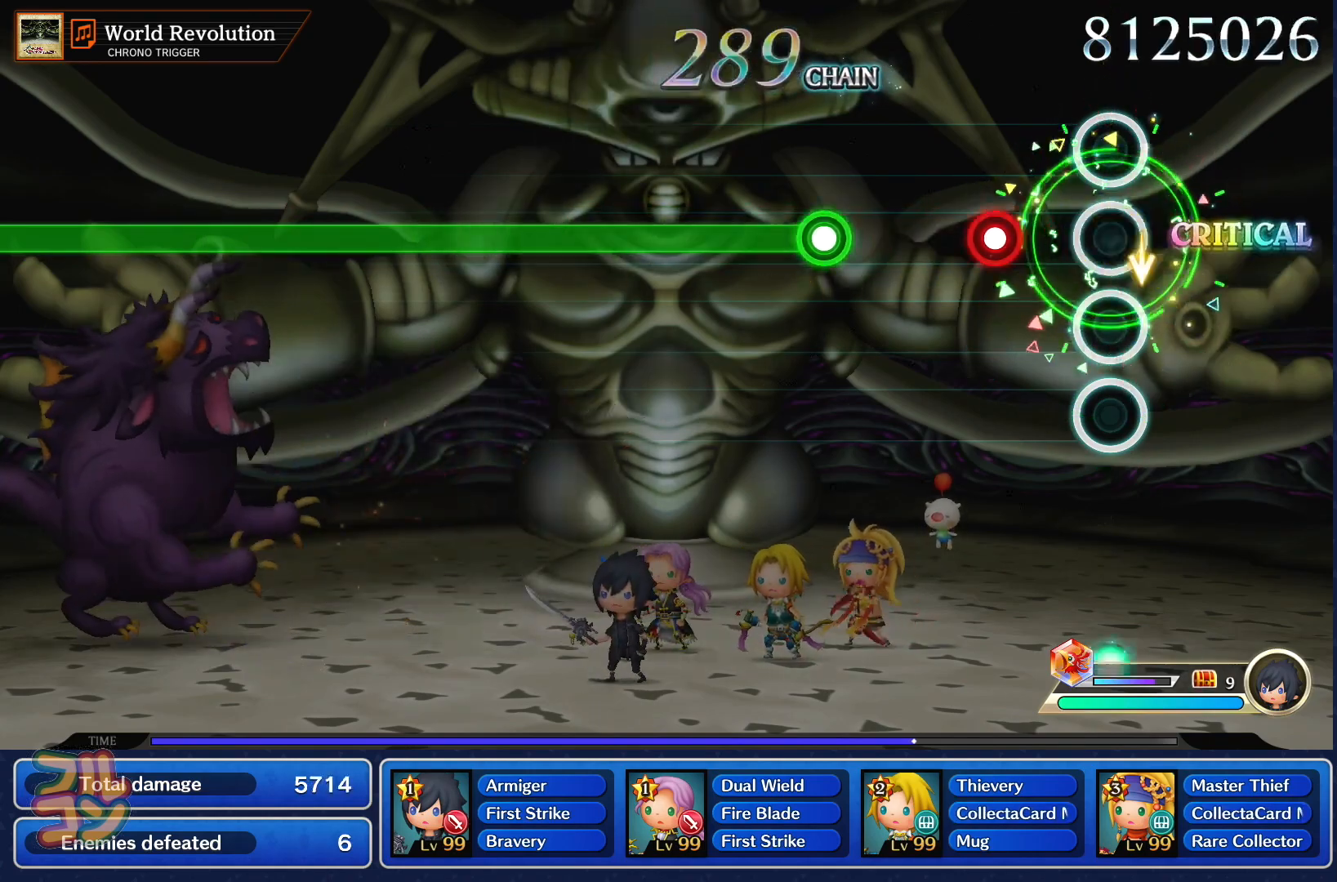
{"buttons": ["SQUARE"], "left_stick": "center", "right_stick": "center", "events": [[166, "SQUARE", "down"], [267, "SQUARE", "up"], [350, "SQUARE", "down"]]}
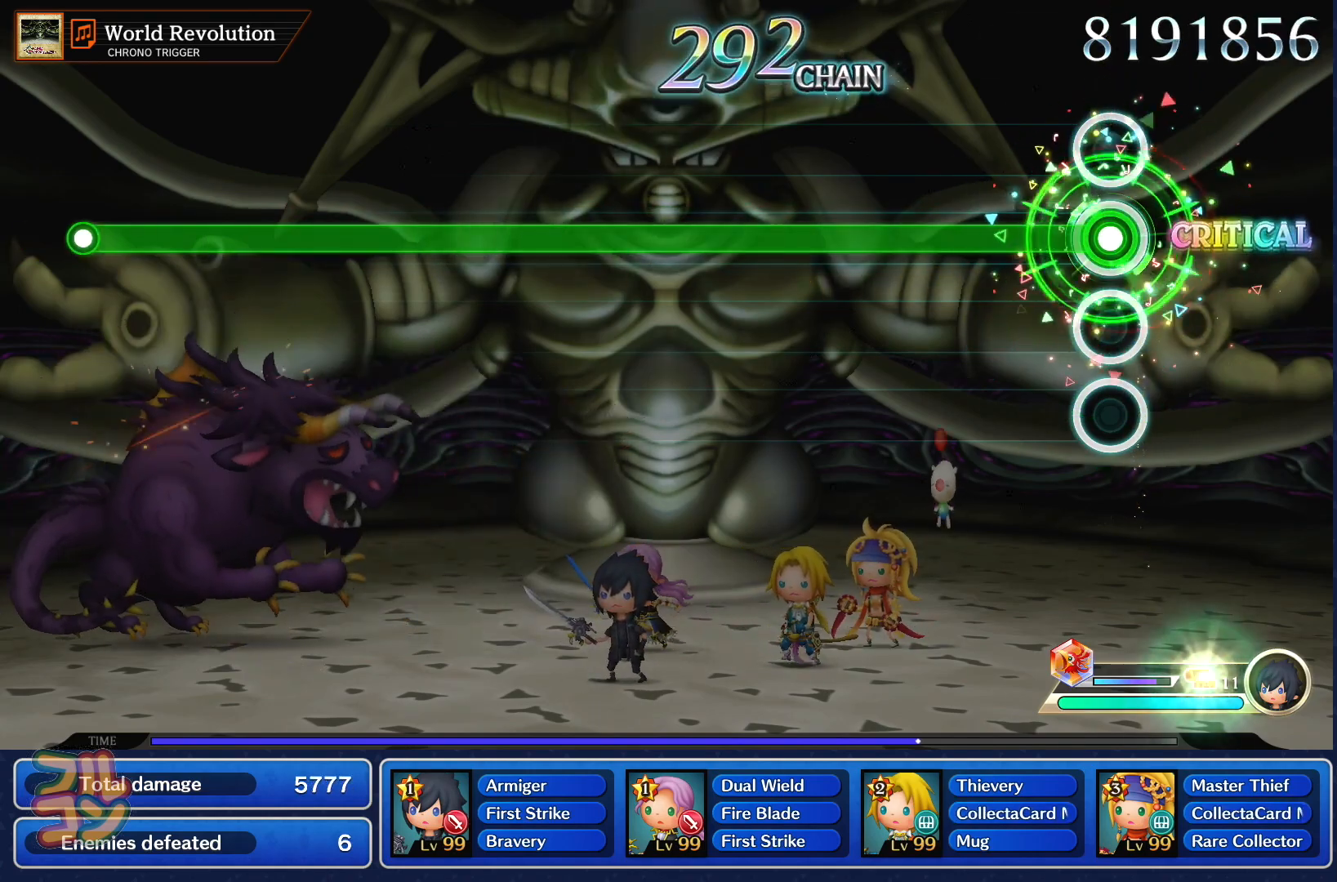
{"buttons": ["SQUARE"], "left_stick": "center", "right_stick": "center", "events": []}
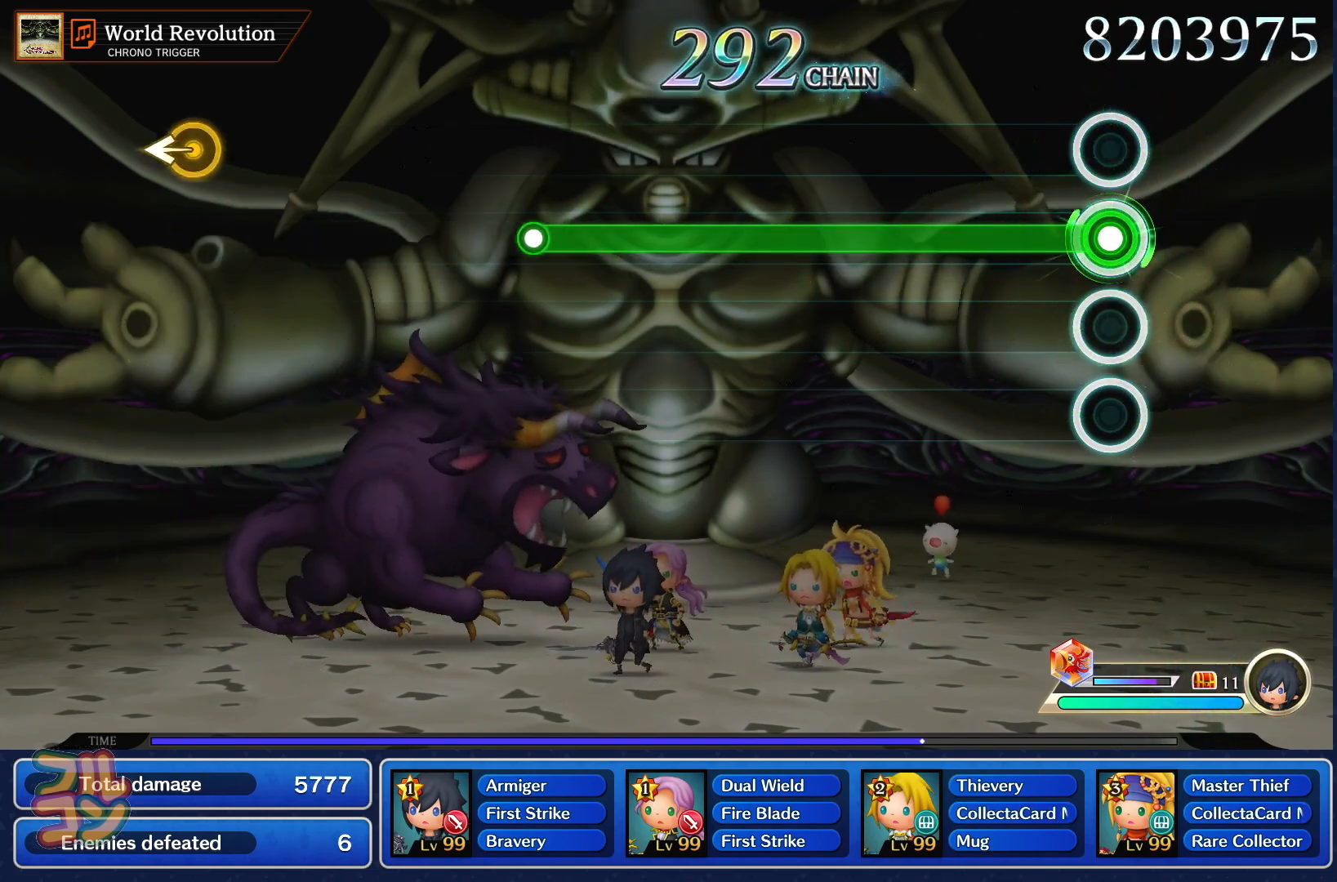
{"buttons": ["SQUARE"], "left_stick": "center", "right_stick": "center", "events": []}
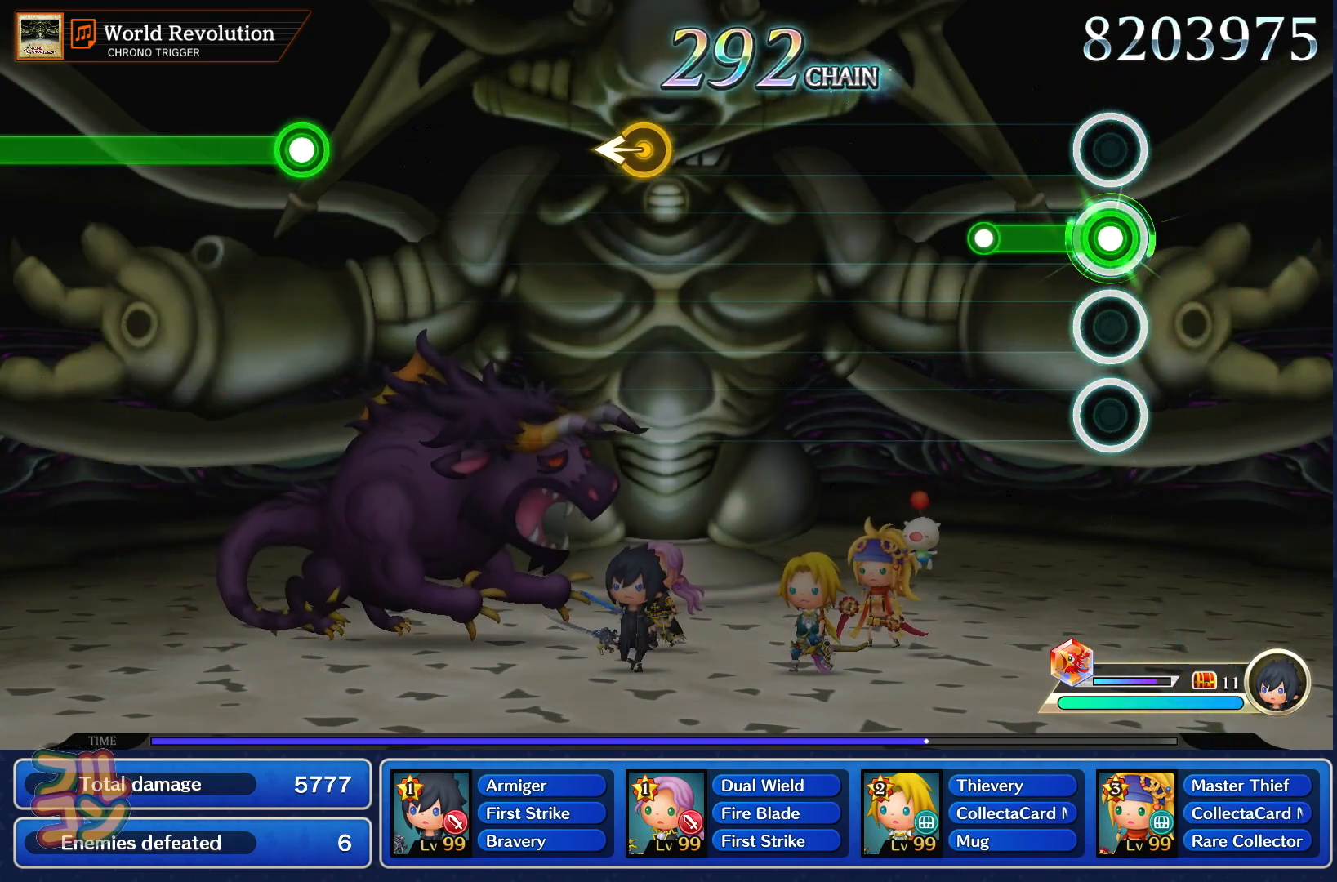
{"buttons": [], "left_stick": "center", "right_stick": "center", "events": [[167, "SQUARE", "up"]]}
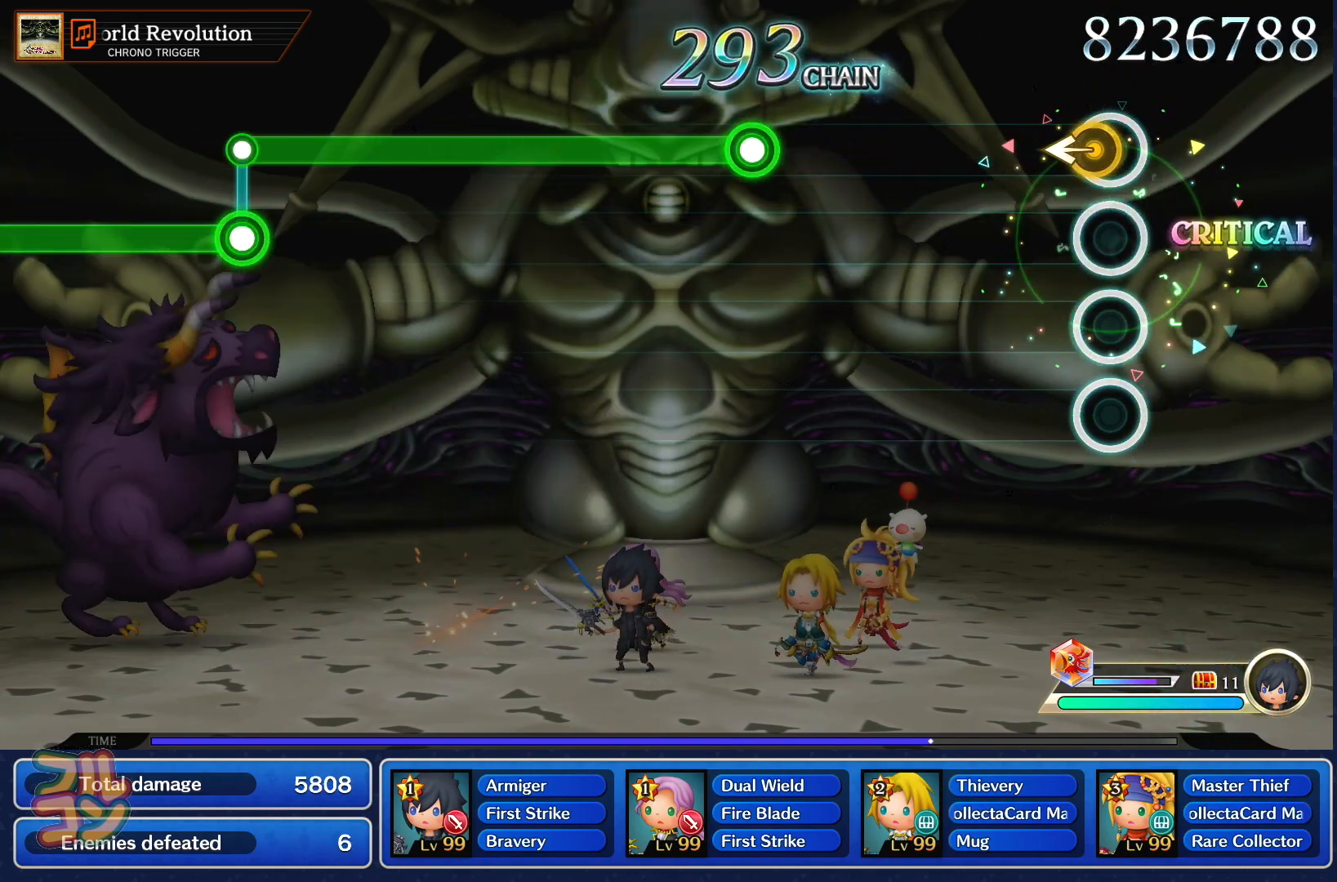
{"buttons": ["SQUARE"], "left_stick": "center", "right_stick": "center", "events": [[16, "left_stick", "left"], [116, "left_stick", "center"], [417, "SQUARE", "down"]]}
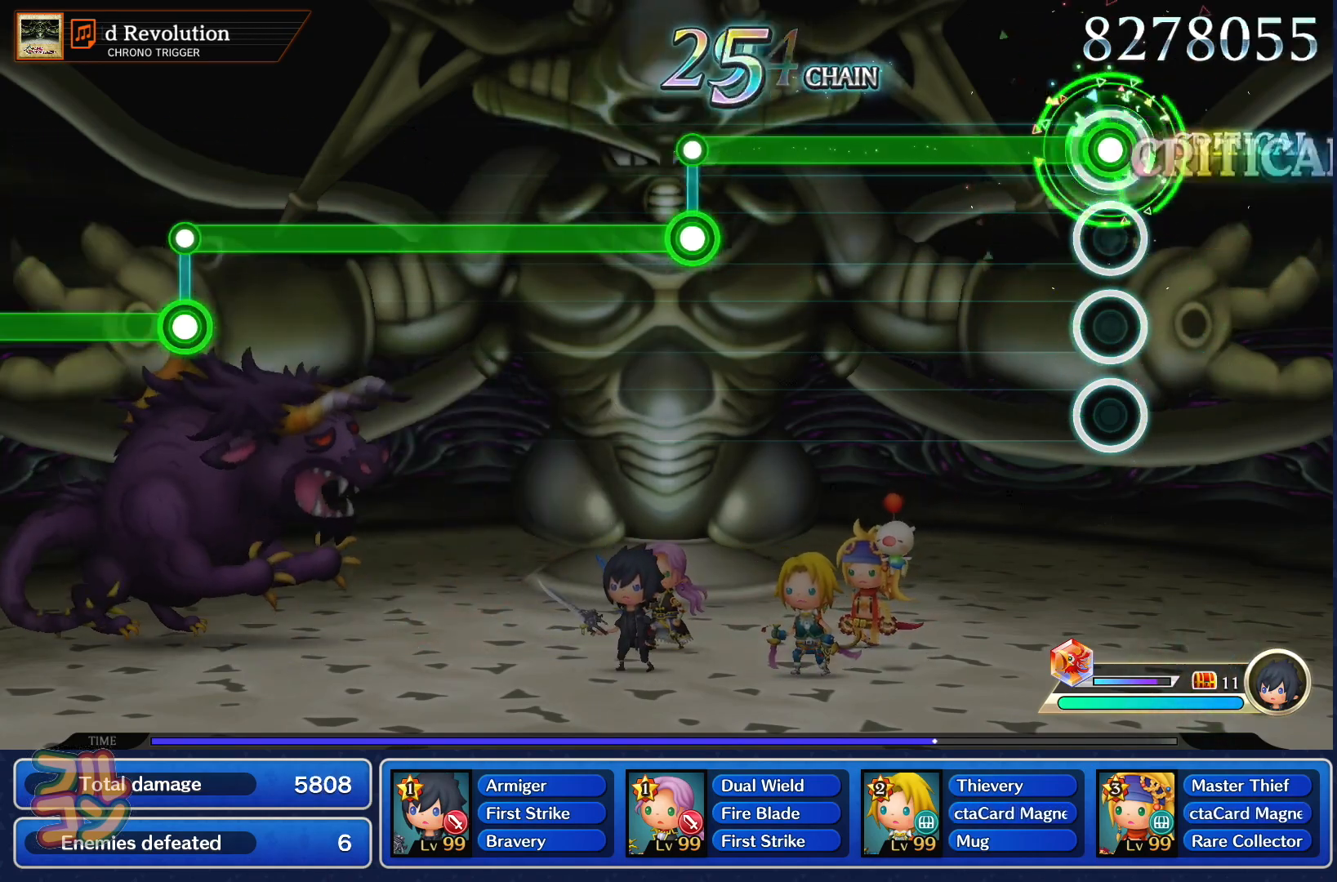
{"buttons": ["L1"], "left_stick": "center", "right_stick": "center", "events": [[467, "L1", "down"], [467, "SQUARE", "up"]]}
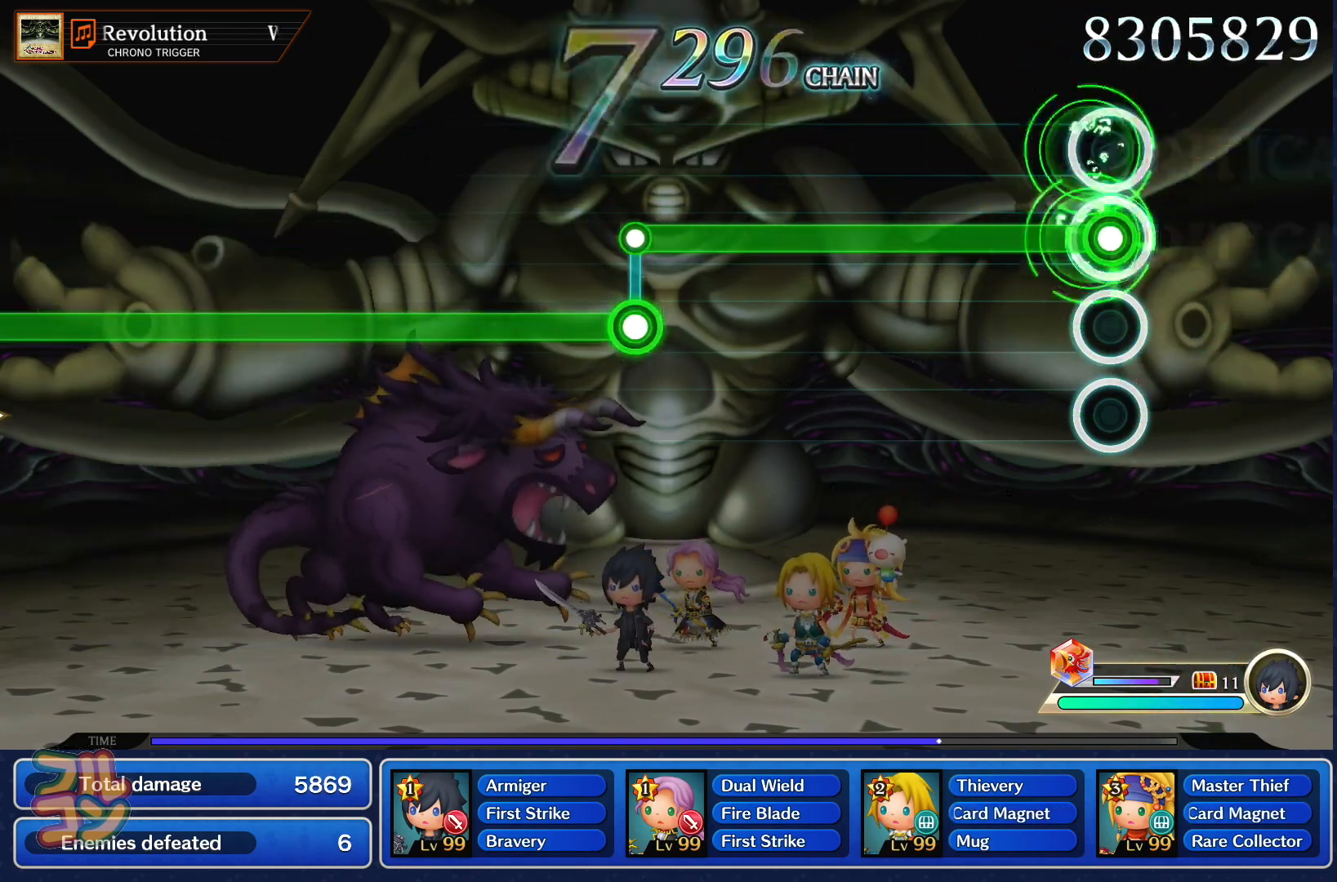
{"buttons": ["L1"], "left_stick": "center", "right_stick": "center", "events": []}
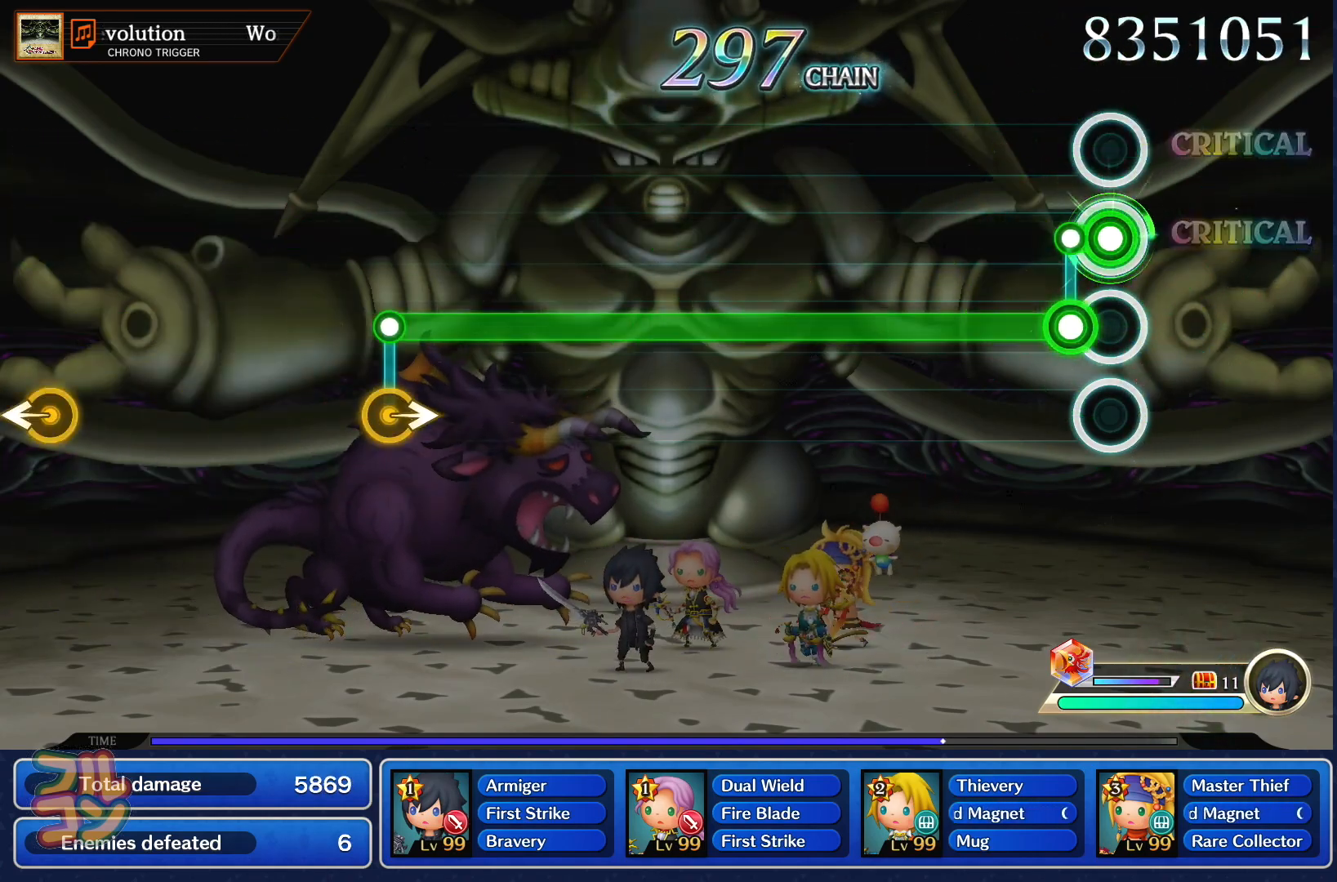
{"buttons": ["SQUARE"], "left_stick": "center", "right_stick": "center", "events": [[84, "L1", "up"], [84, "SQUARE", "down"]]}
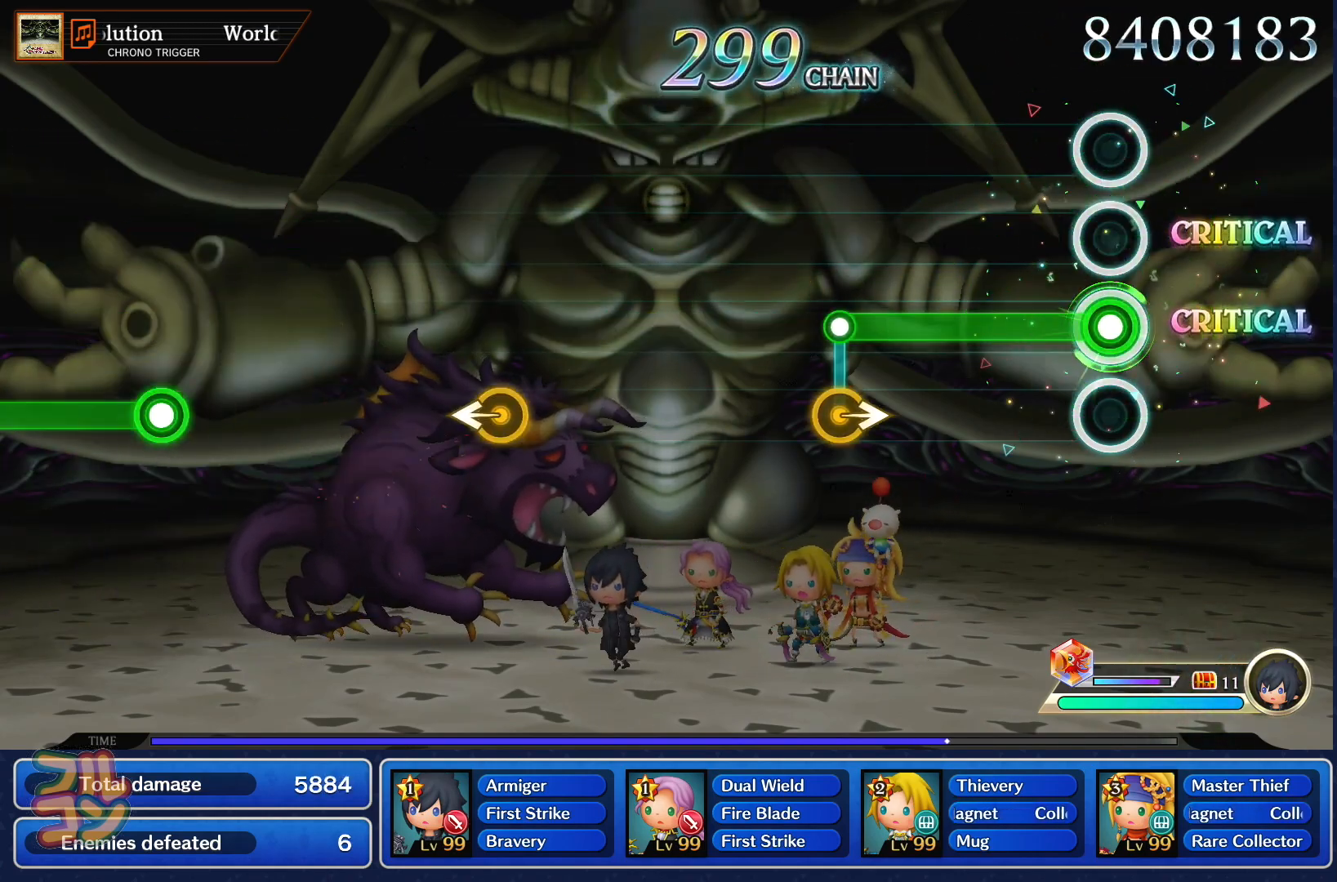
{"buttons": [], "left_stick": "center", "right_stick": "center", "events": [[317, "SQUARE", "up"], [317, "left_stick", "right"], [400, "left_stick", "center"]]}
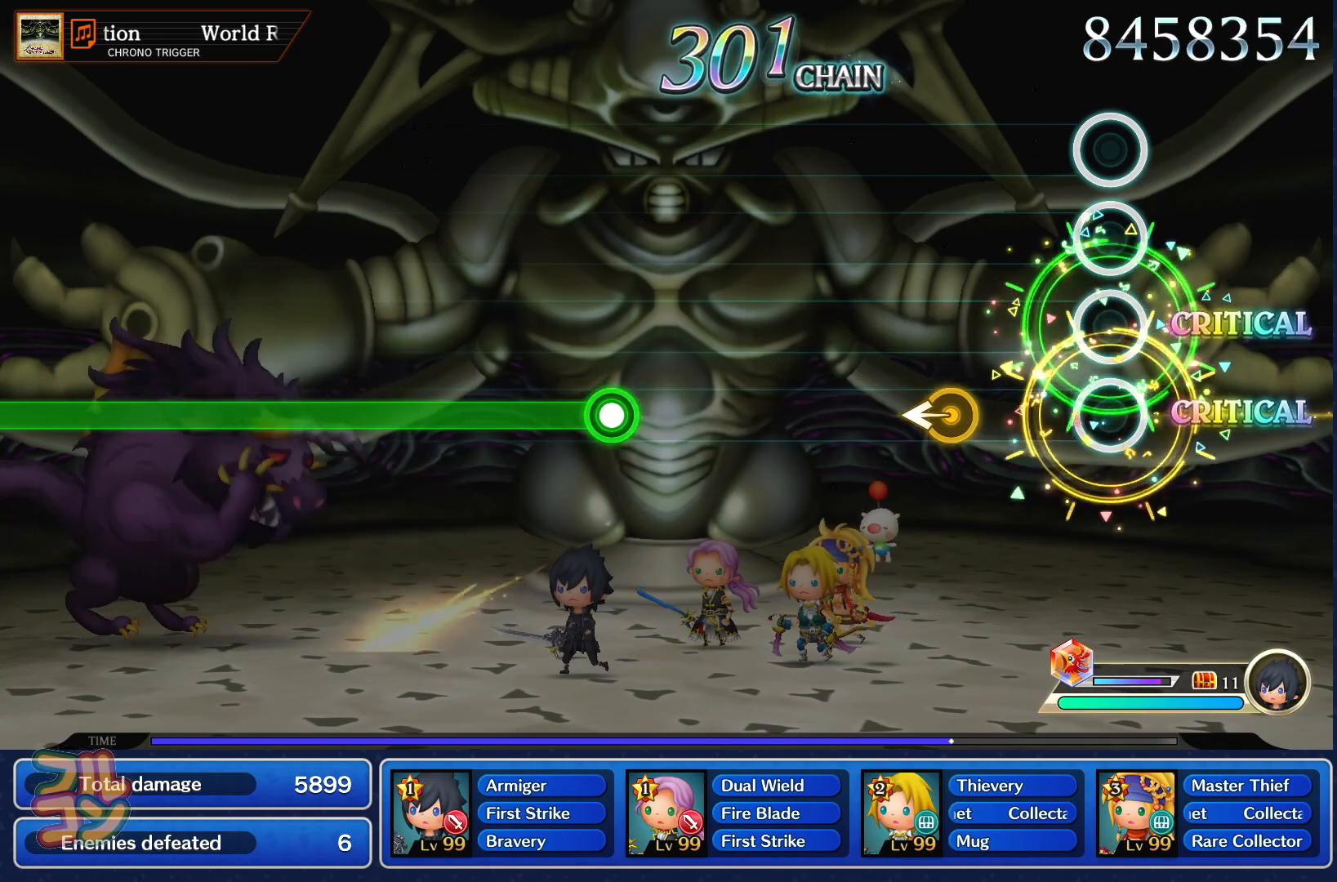
{"buttons": [], "left_stick": "center", "right_stick": "center", "events": [[184, "left_stick", "left"], [284, "left_stick", "center"]]}
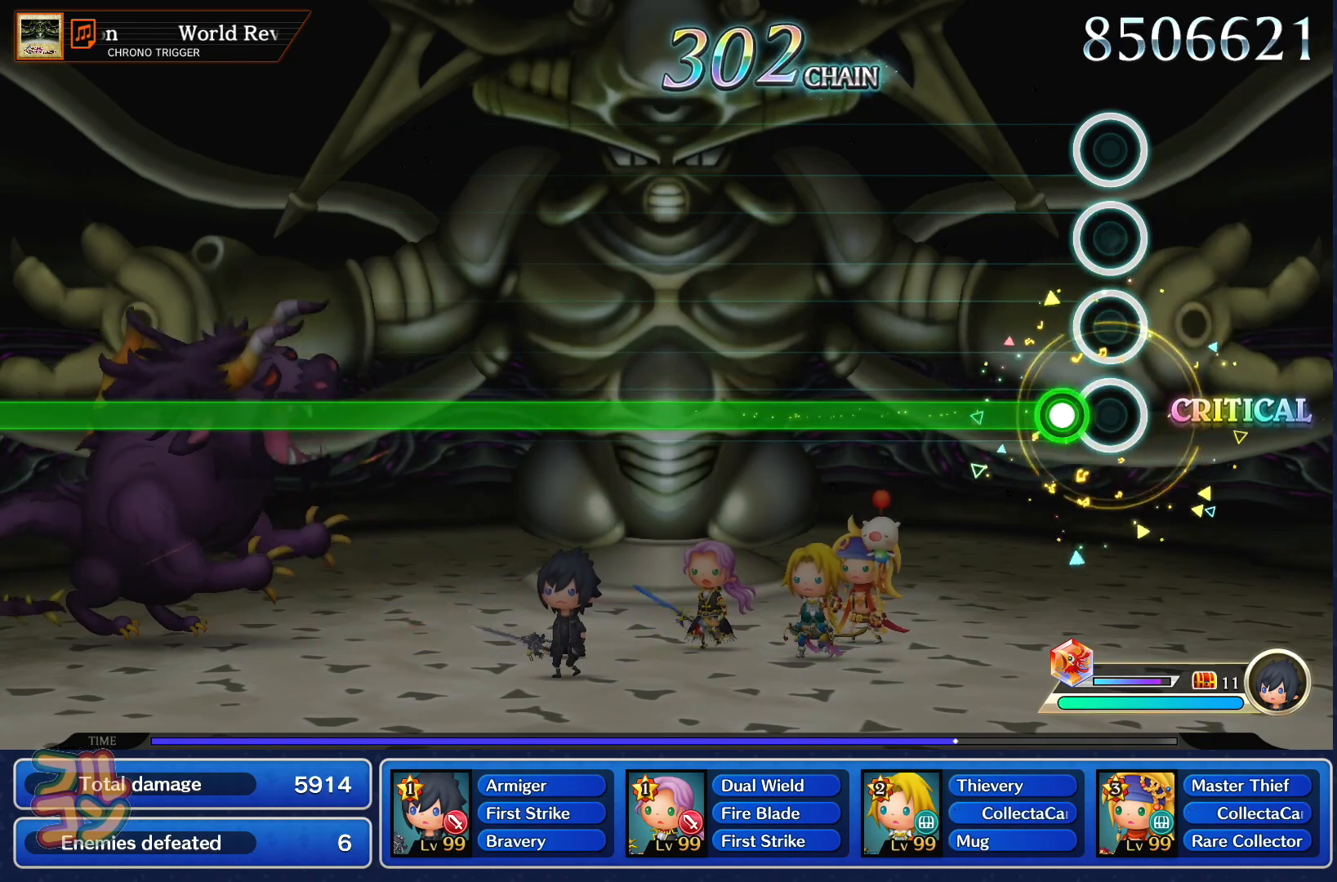
{"buttons": ["SQUARE"], "left_stick": "center", "right_stick": "center", "events": [[83, "SQUARE", "down"]]}
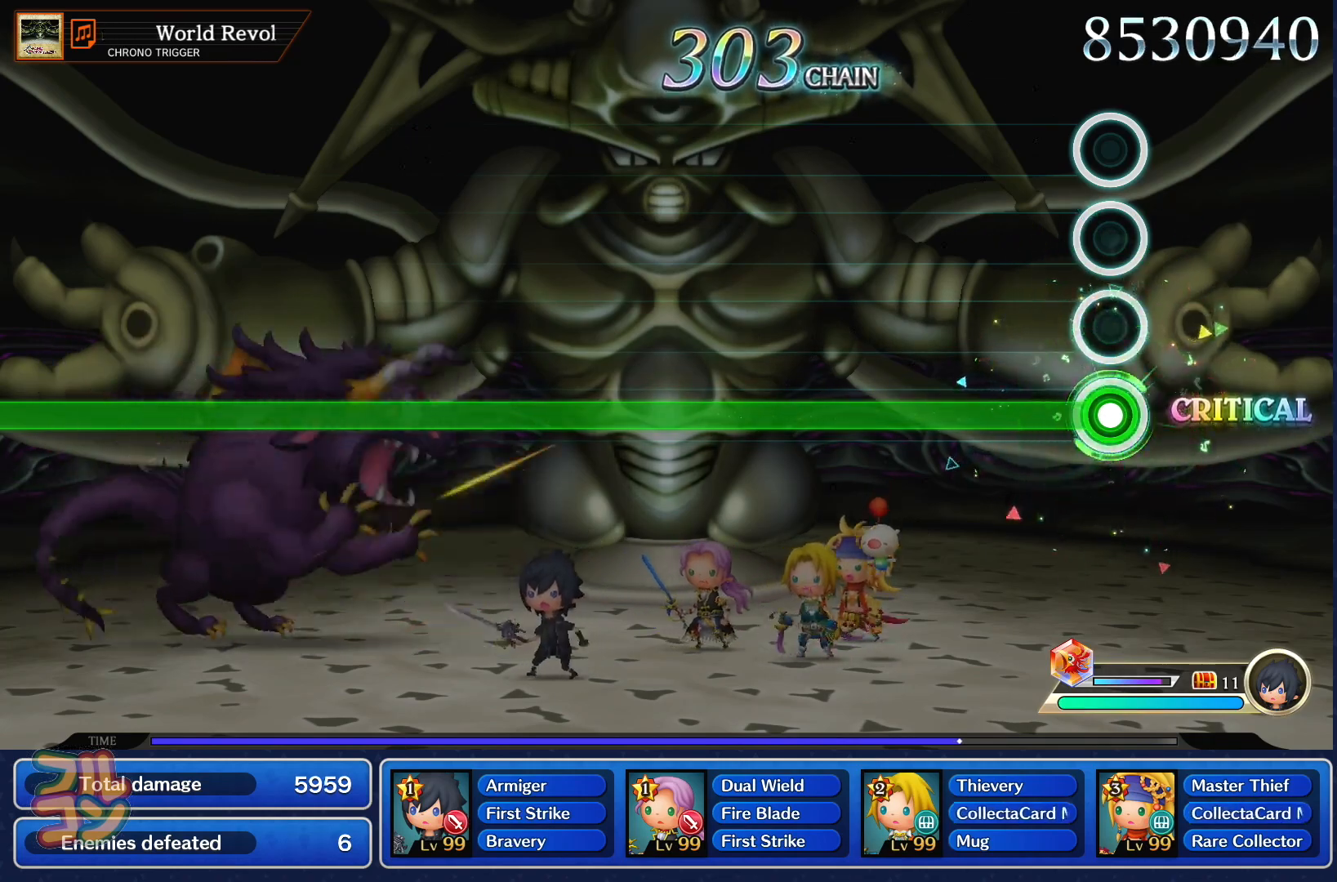
{"buttons": ["SQUARE"], "left_stick": "center", "right_stick": "center", "events": []}
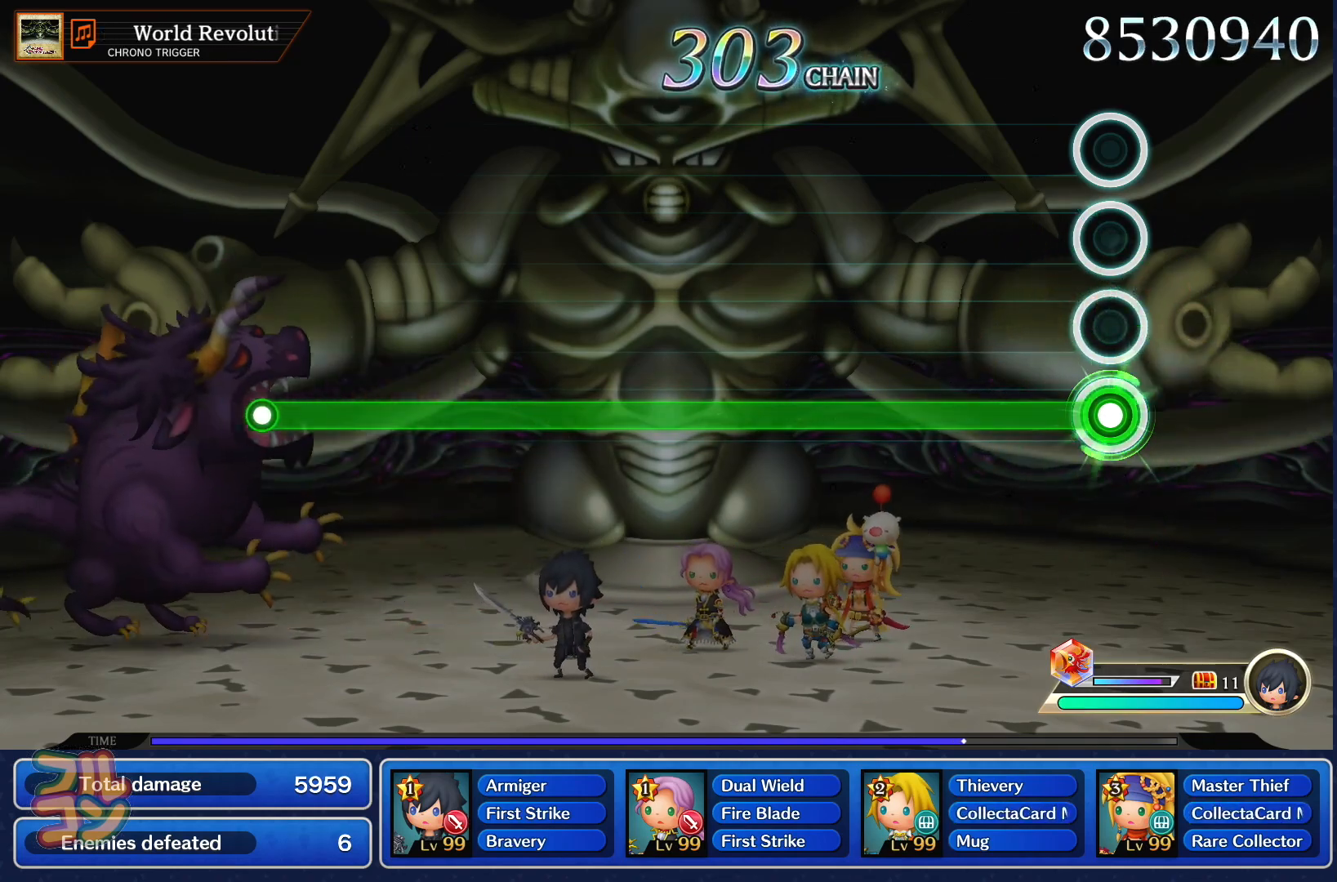
{"buttons": ["SQUARE"], "left_stick": "center", "right_stick": "center", "events": []}
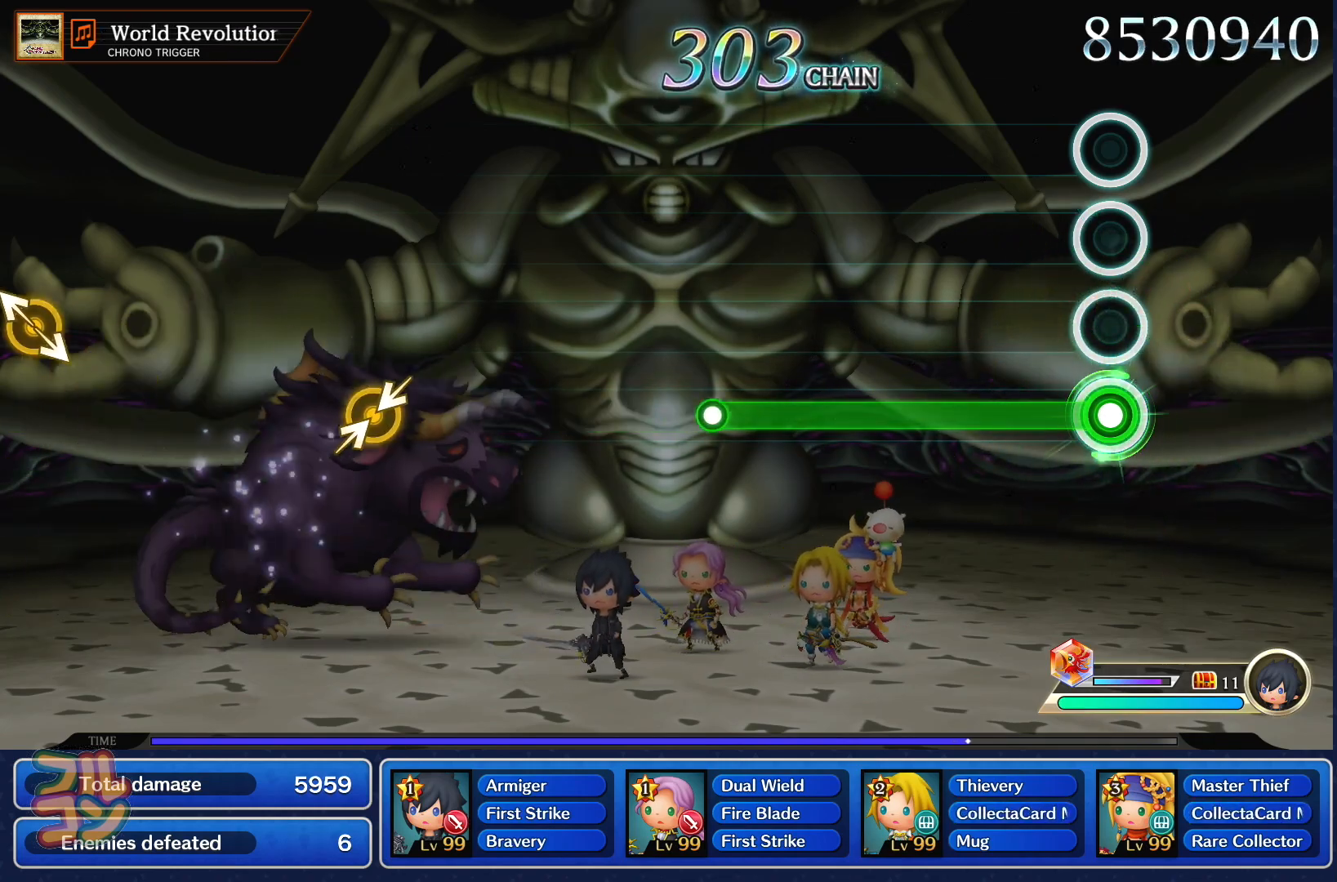
{"buttons": [], "left_stick": "center", "right_stick": "center", "events": [[468, "SQUARE", "up"]]}
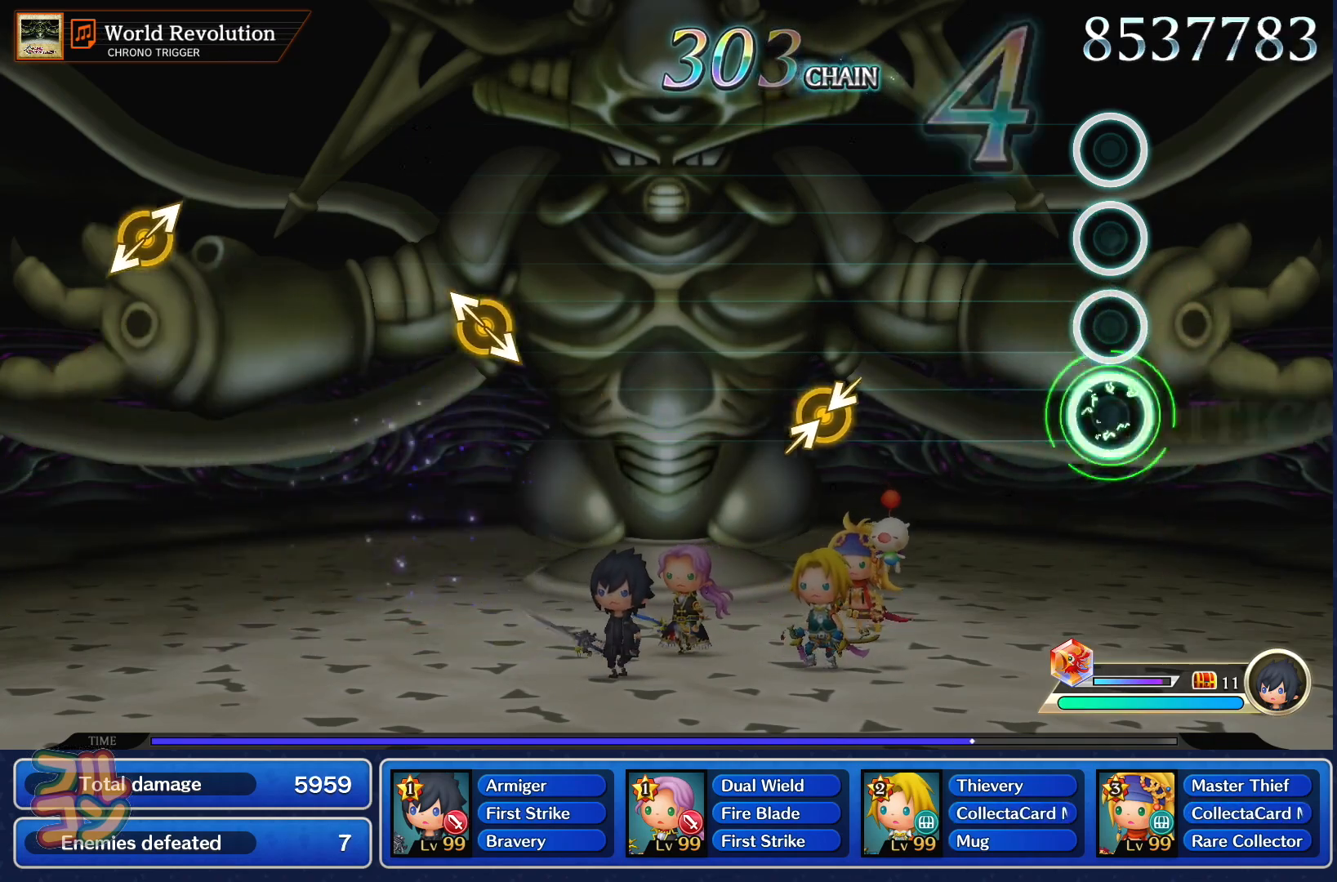
{"buttons": [], "left_stick": "center", "right_stick": "center", "events": [[317, "right_stick", "up-right"], [434, "right_stick", "center"]]}
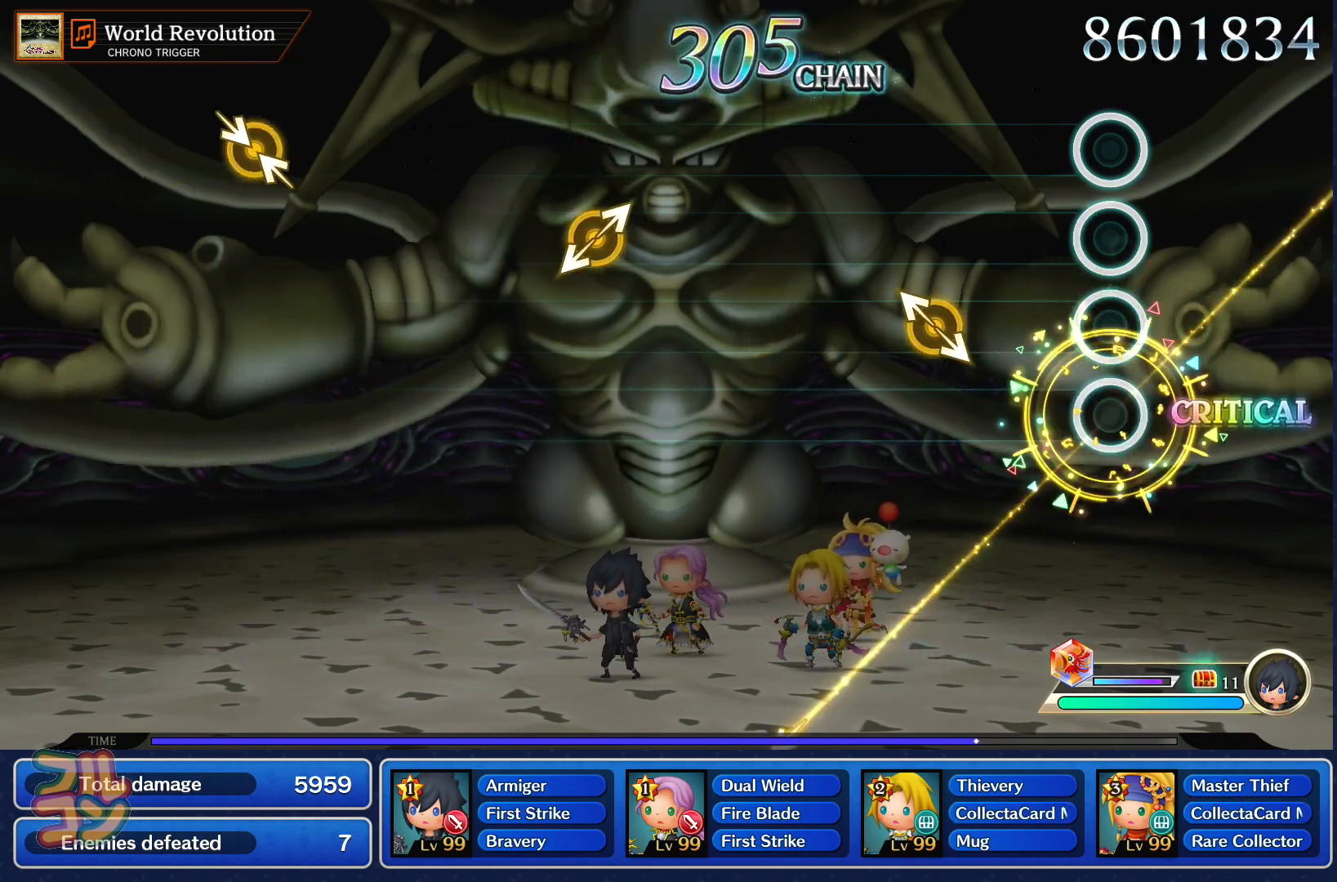
{"buttons": [], "left_stick": "center", "right_stick": "center", "events": [[201, "left_stick", "up-left"], [334, "left_stick", "center"]]}